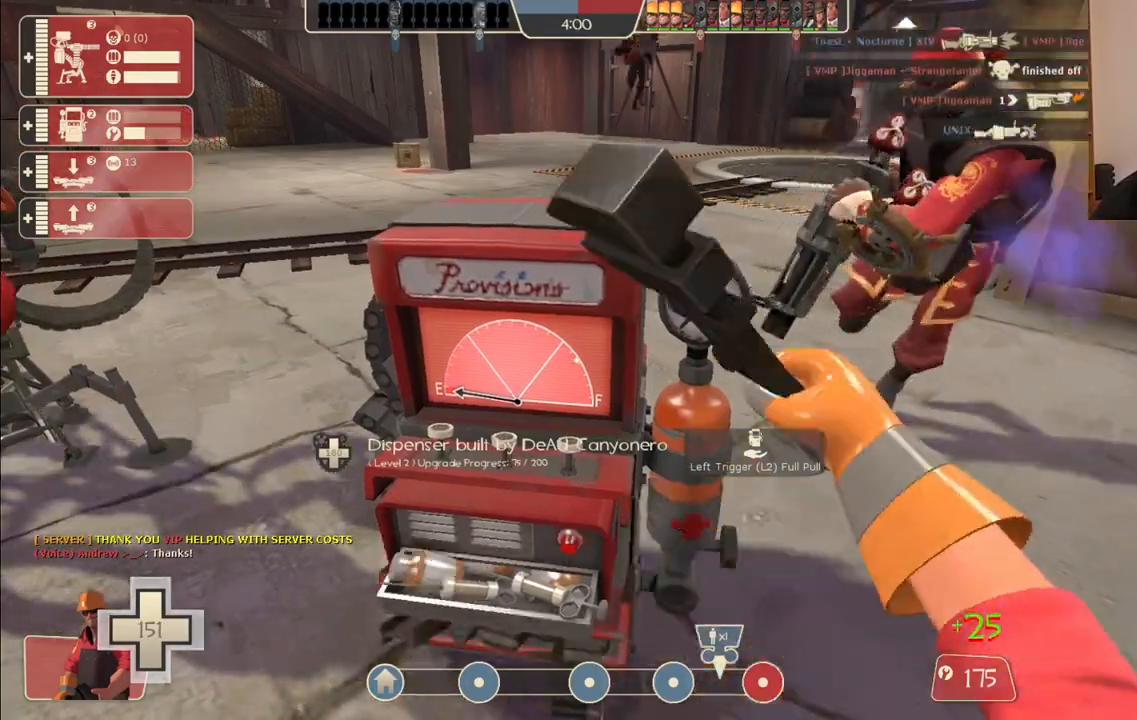
Gameplay with a controller (PlayStation layout); each line is a JSON object with the inputs held at the frame after it. "events" lists button and stick changes between this image and that frame as [ms after this image, input, new state], when the widget could be followed in between.
{"buttons": ["R2"], "left_stick": "center", "right_stick": "center", "events": []}
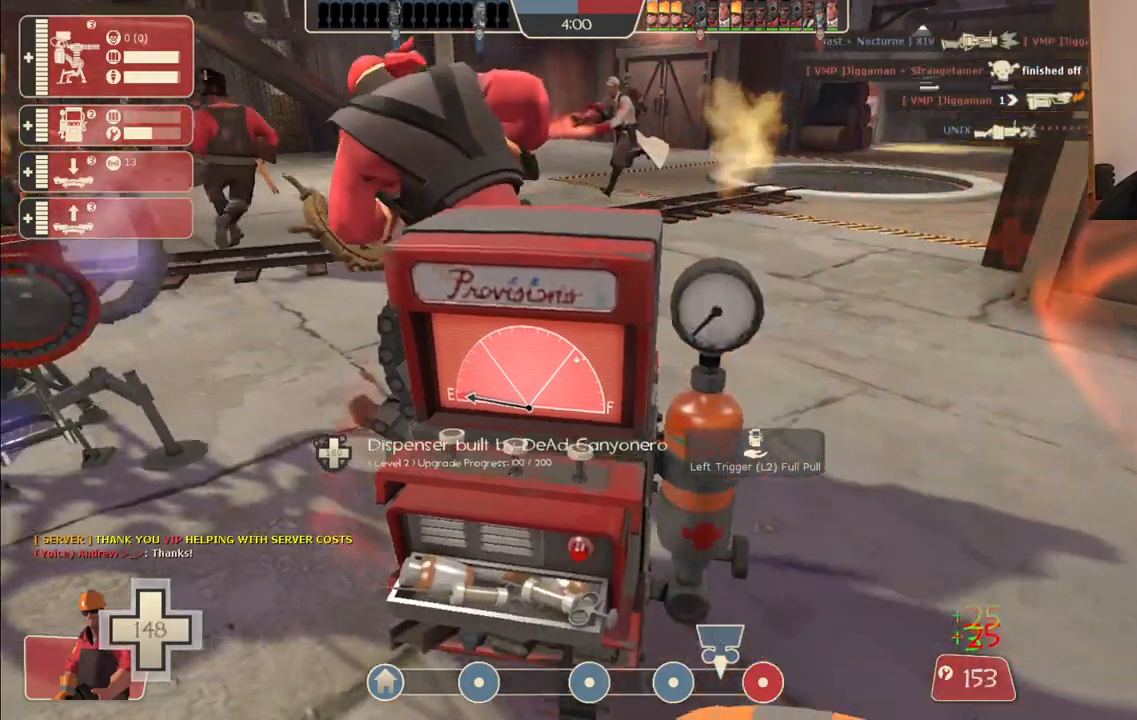
{"buttons": ["R2"], "left_stick": "center", "right_stick": "center", "events": []}
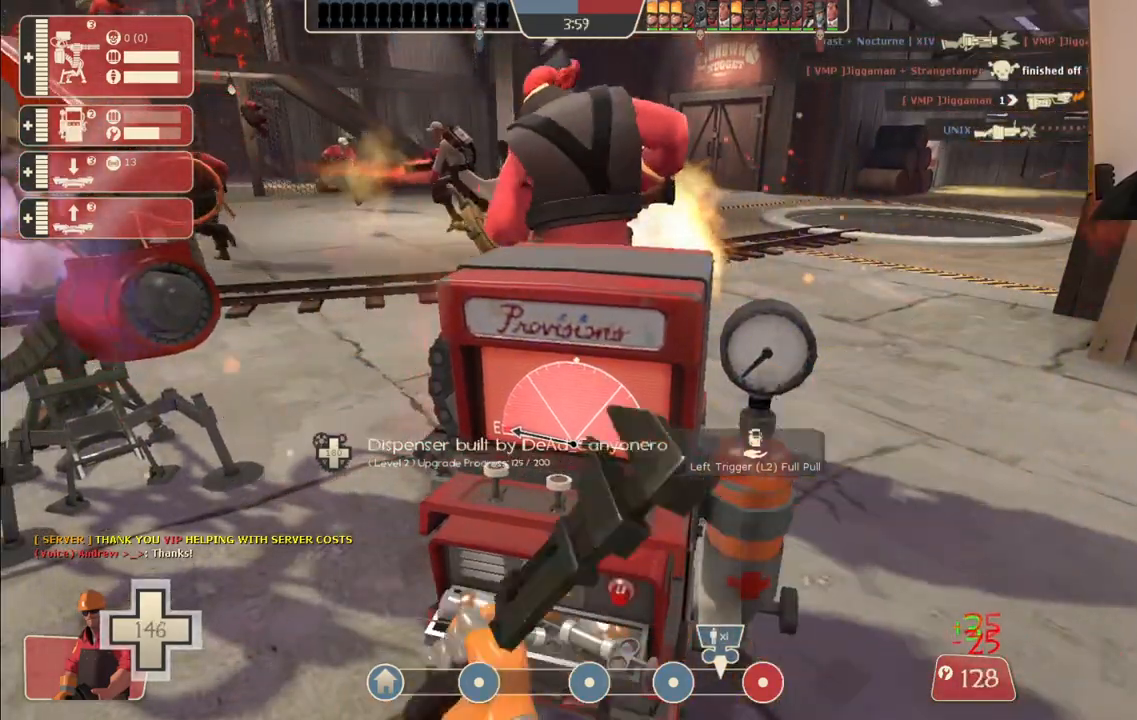
{"buttons": ["R2"], "left_stick": "center", "right_stick": "center", "events": []}
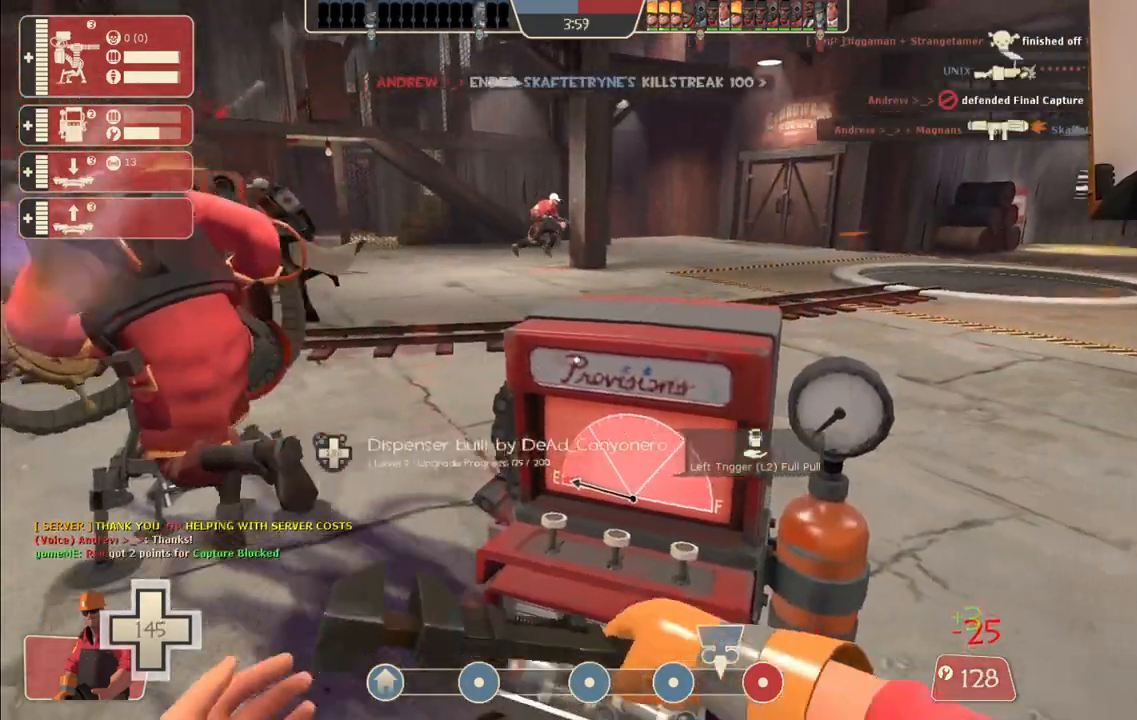
{"buttons": ["R2"], "left_stick": "center", "right_stick": "center", "events": []}
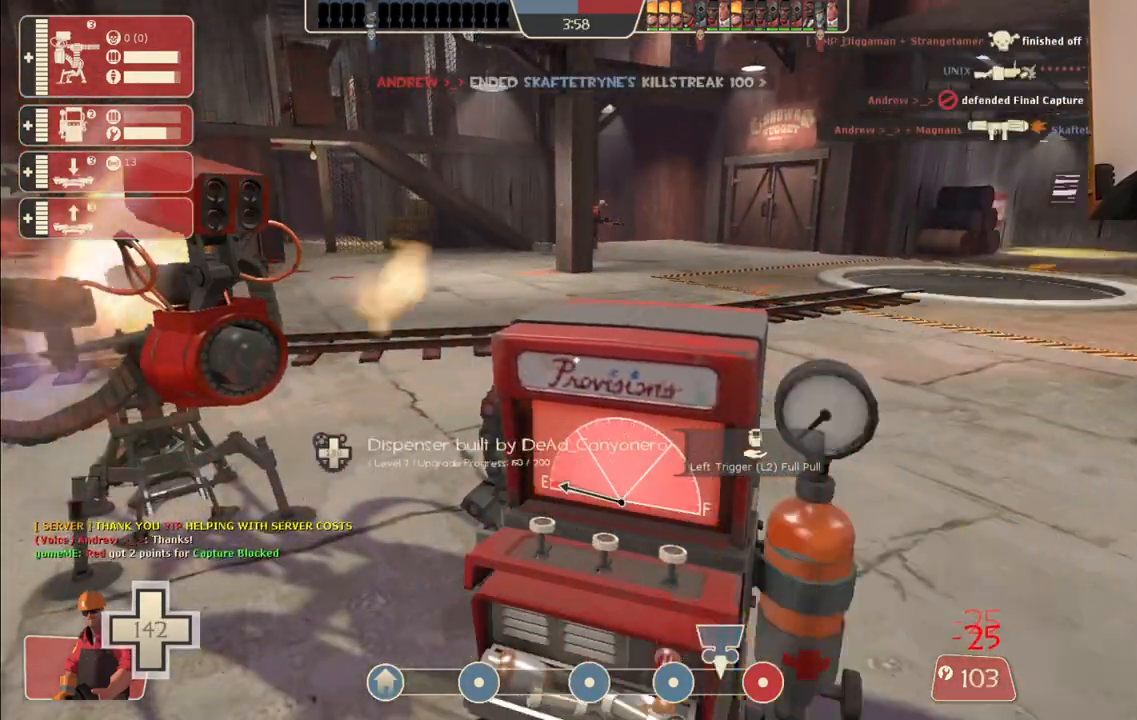
{"buttons": ["R2"], "left_stick": "center", "right_stick": "center", "events": []}
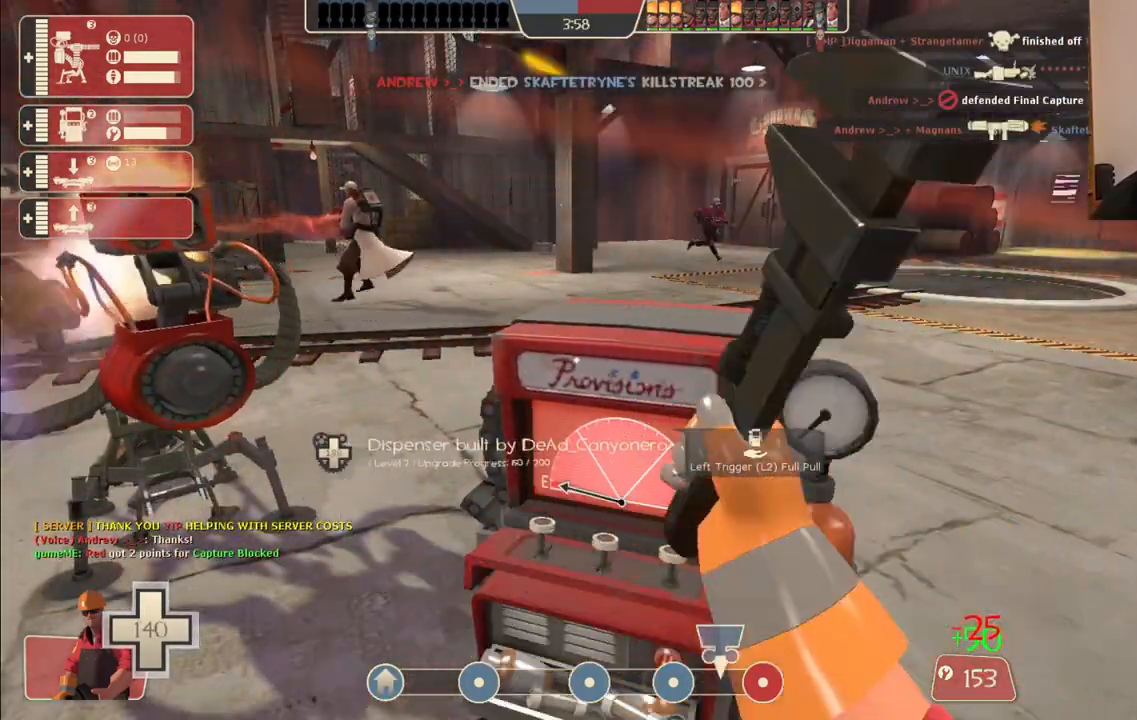
{"buttons": ["R2"], "left_stick": "center", "right_stick": "center", "events": []}
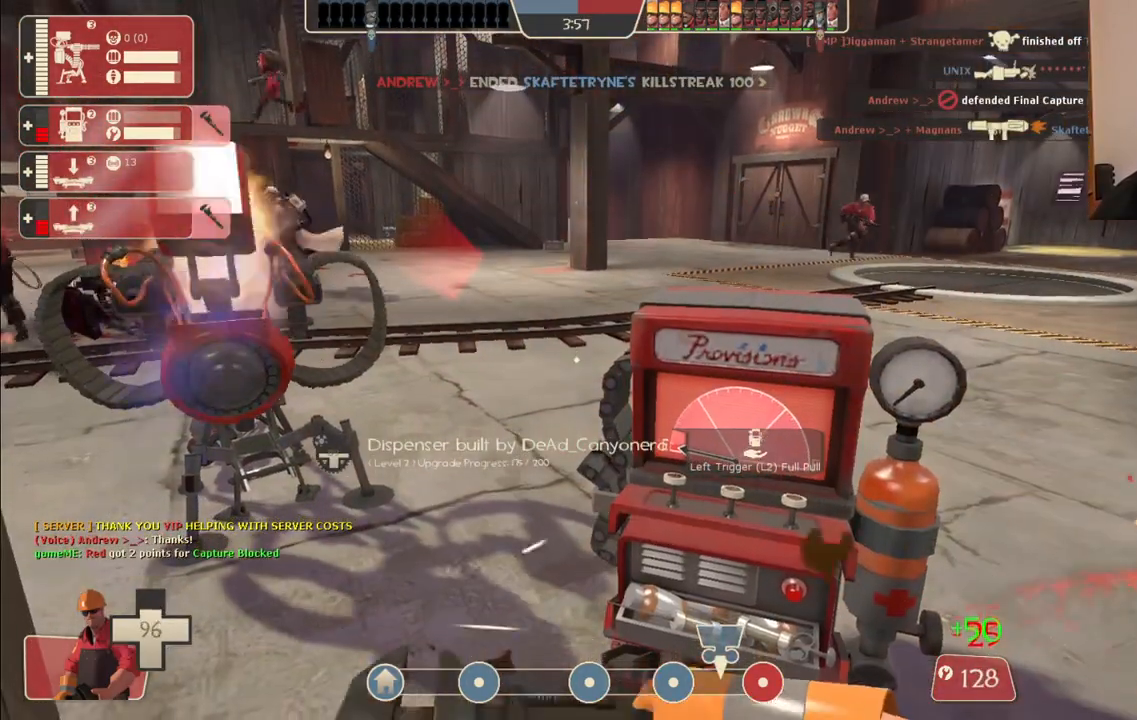
{"buttons": ["R2"], "left_stick": "center", "right_stick": "center", "events": []}
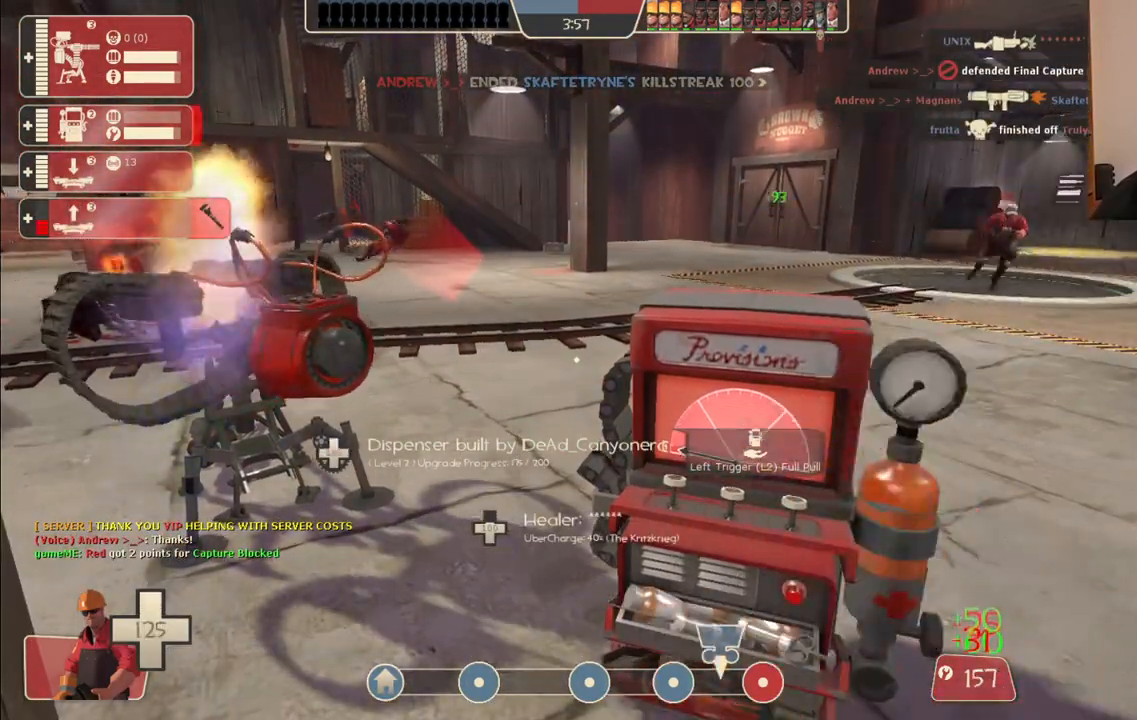
{"buttons": ["R2"], "left_stick": "center", "right_stick": "center", "events": []}
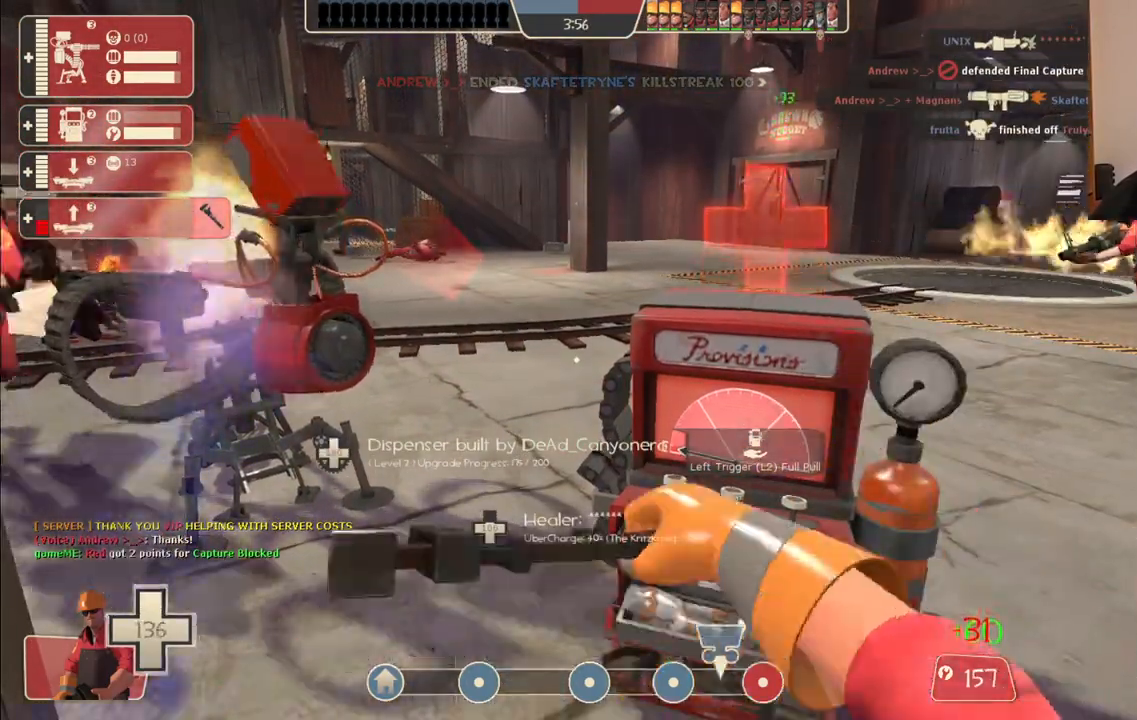
{"buttons": ["R2"], "left_stick": "center", "right_stick": "center", "events": []}
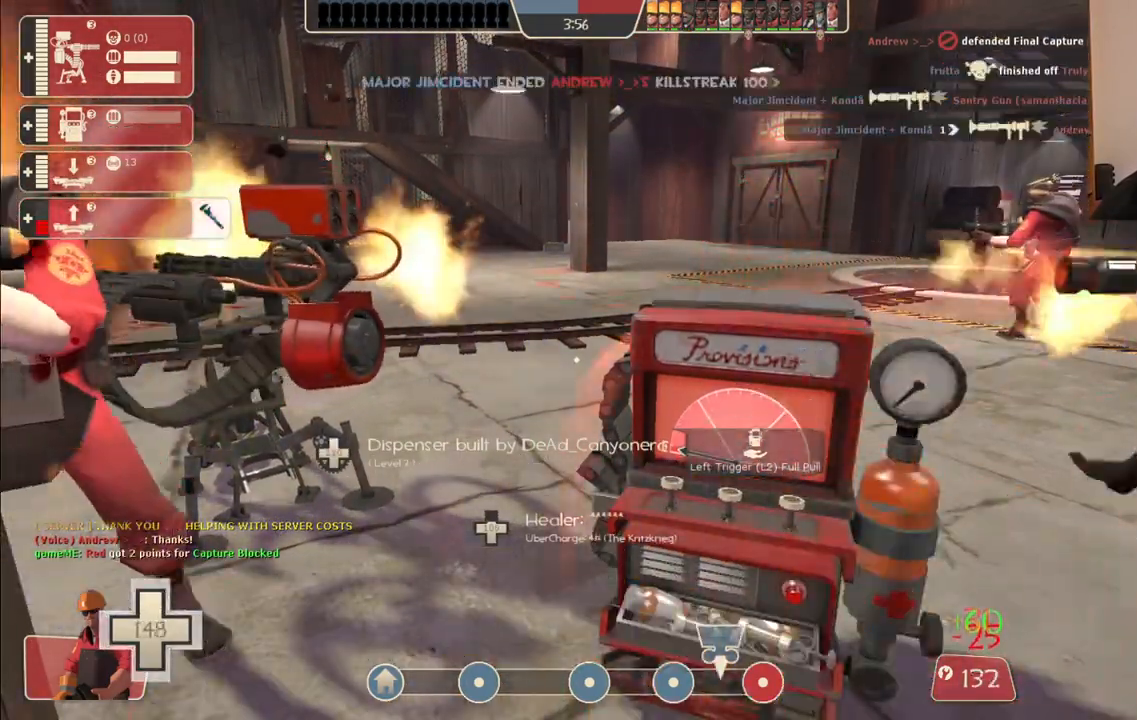
{"buttons": ["R2"], "left_stick": "center", "right_stick": "center", "events": []}
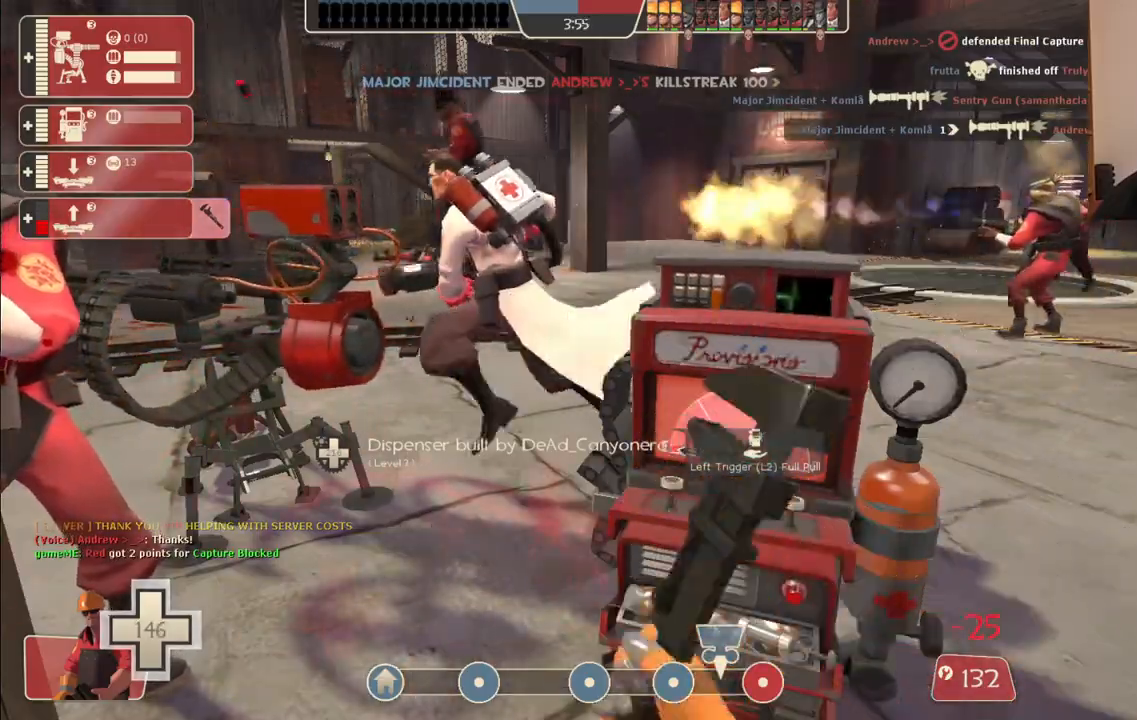
{"buttons": [], "left_stick": "center", "right_stick": "up-right", "events": [[150, "right_stick", "right"], [200, "right_stick", "up-right"], [250, "R2", "up"], [417, "R1", "down"], [467, "R1", "up"]]}
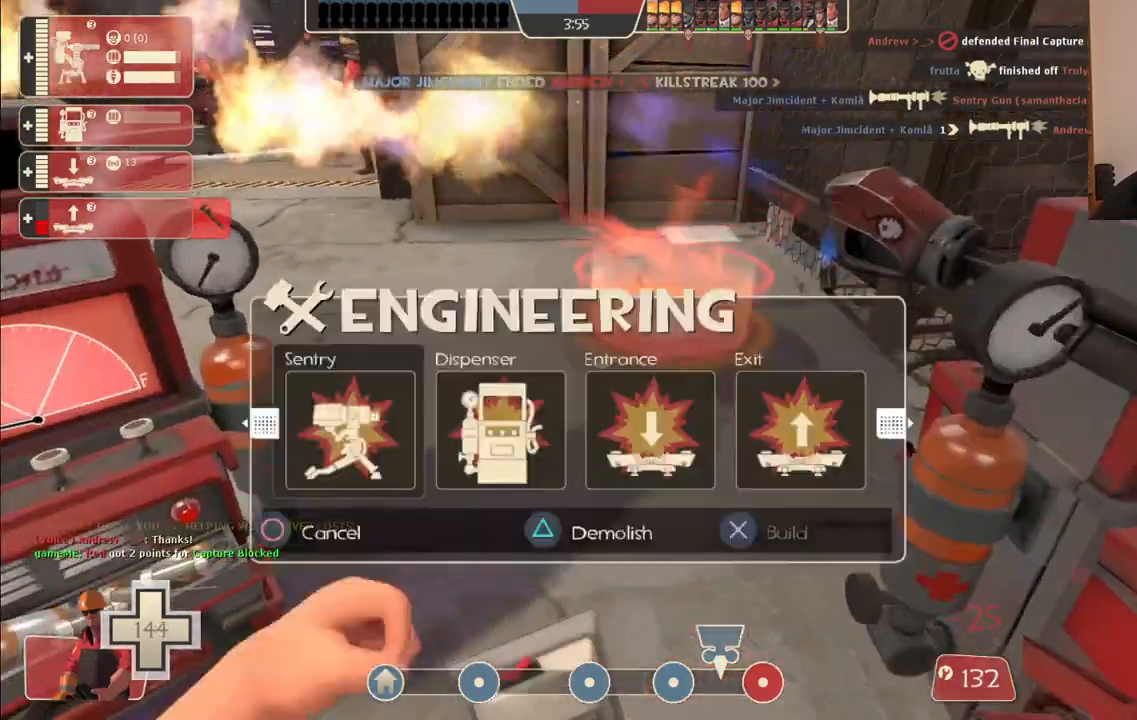
{"buttons": [], "left_stick": "center", "right_stick": "right", "events": [[50, "R1", "down"], [133, "R1", "up"], [383, "right_stick", "right"]]}
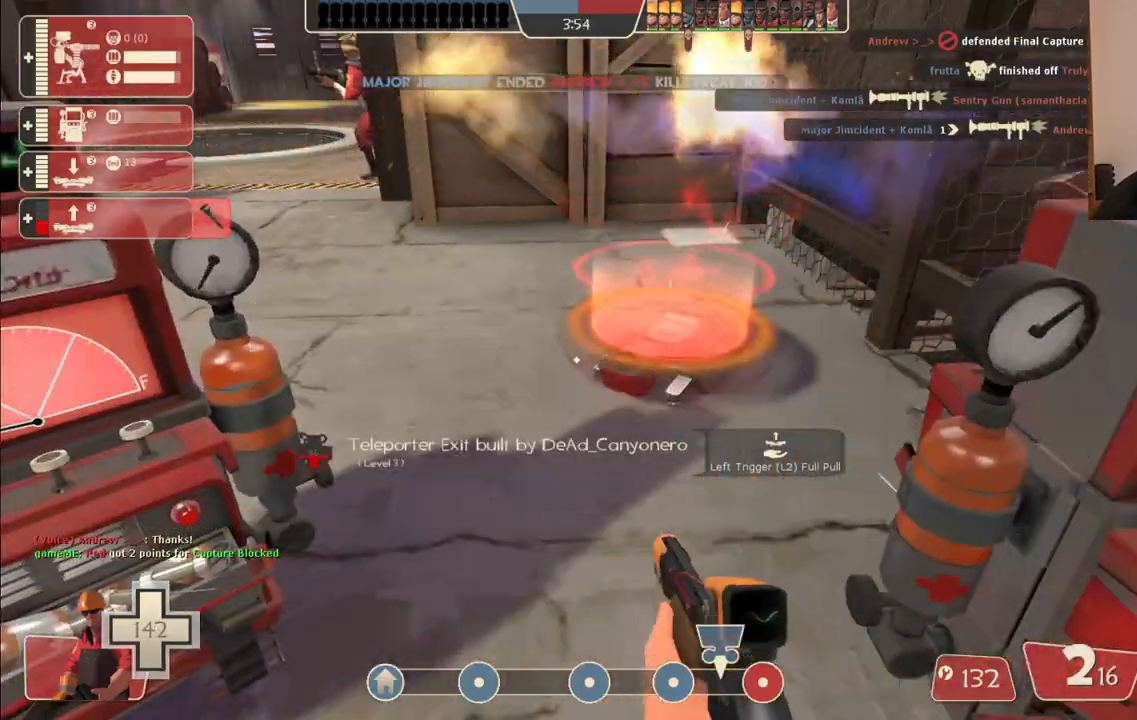
{"buttons": ["R2"], "left_stick": "center", "right_stick": "right", "events": [[67, "R2", "down"]]}
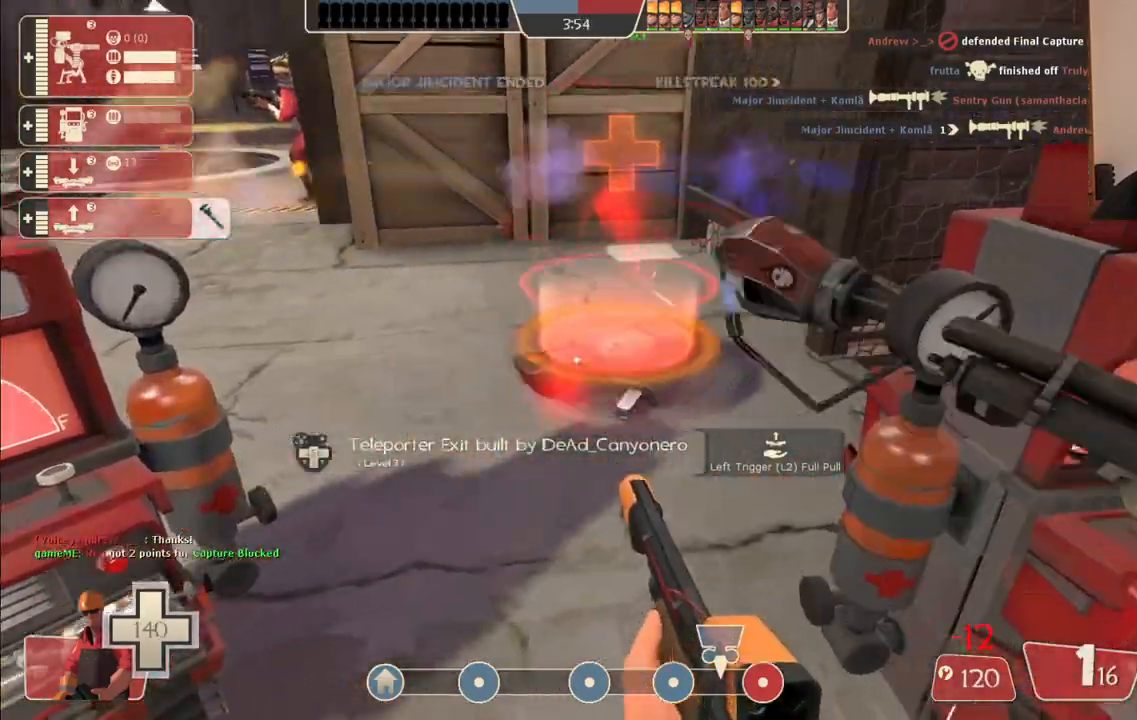
{"buttons": ["R2"], "left_stick": "center", "right_stick": "center", "events": [[417, "right_stick", "center"]]}
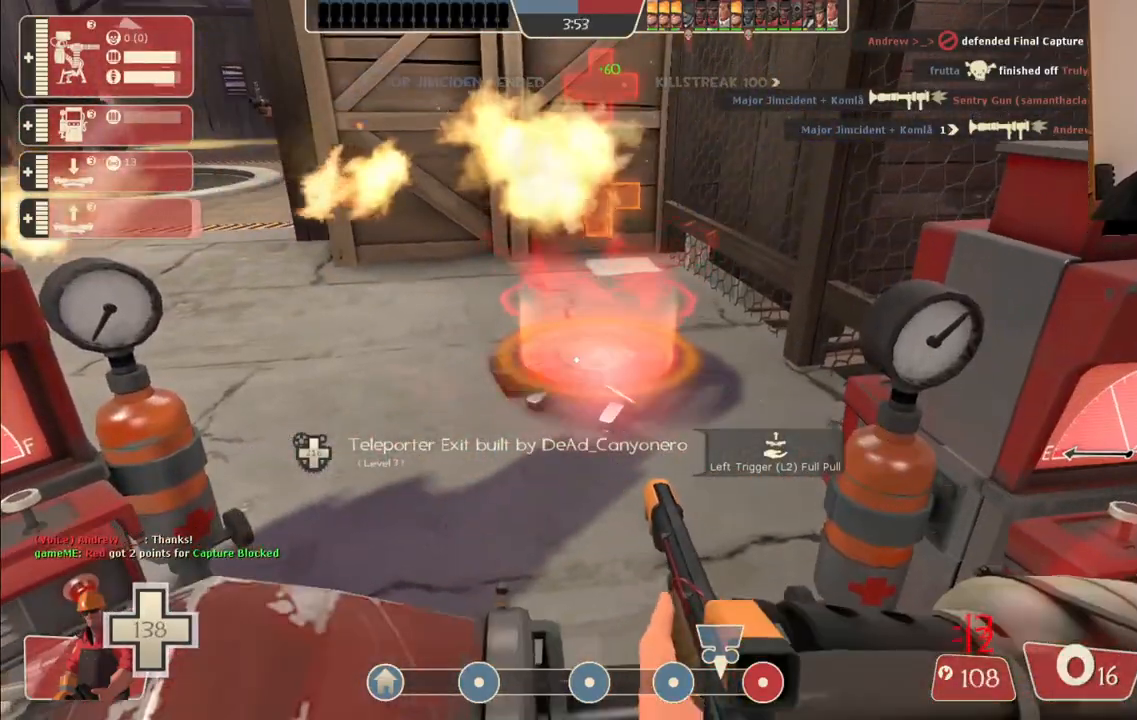
{"buttons": ["R2"], "left_stick": "center", "right_stick": "center", "events": [[67, "DPAD_DOWN", "down"], [67, "R2", "up"], [100, "right_stick", "left"], [167, "DPAD_DOWN", "up"], [250, "right_stick", "center"], [267, "R2", "down"]]}
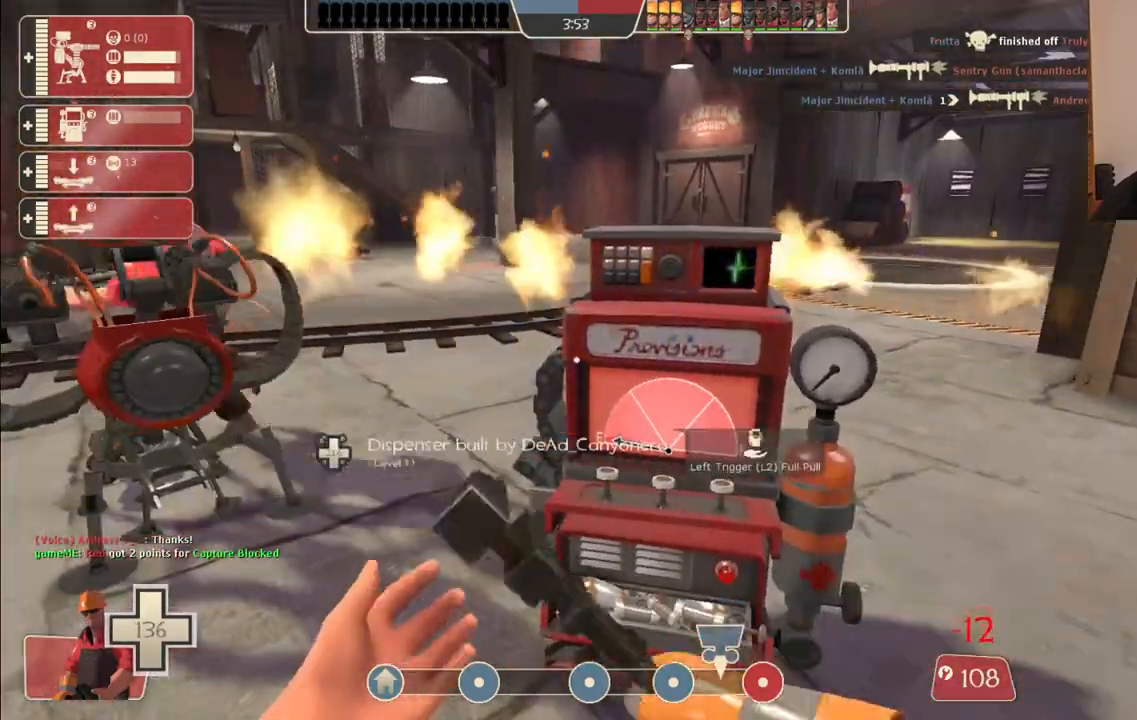
{"buttons": ["R2"], "left_stick": "center", "right_stick": "center", "events": []}
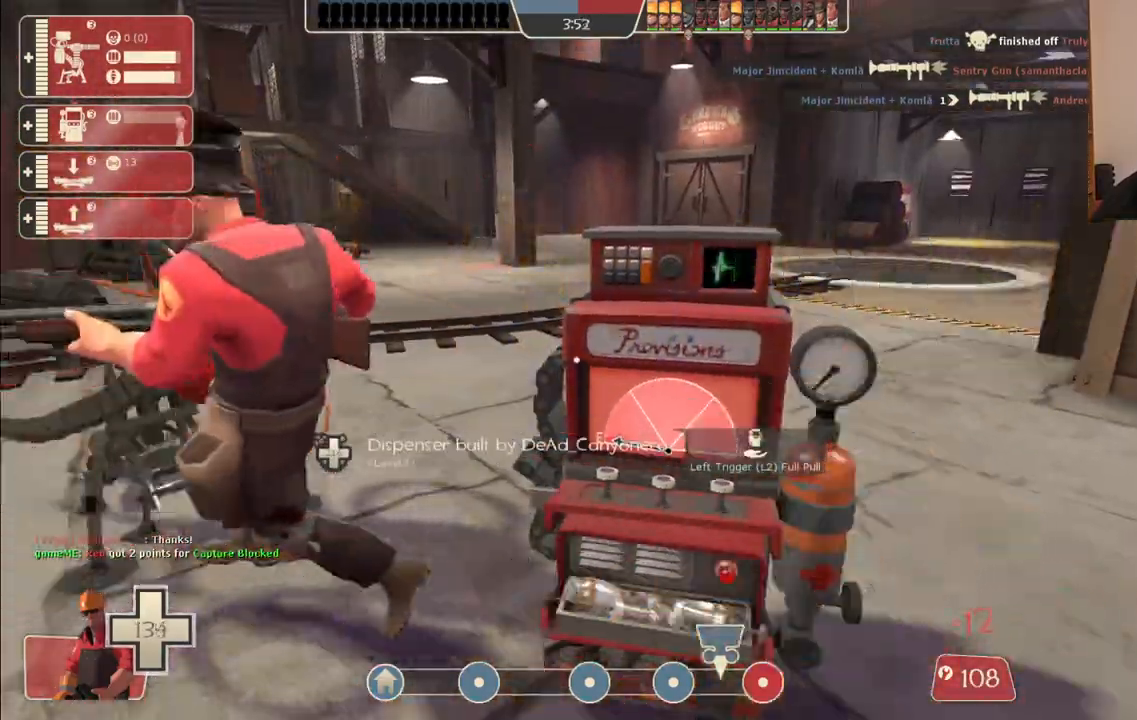
{"buttons": ["R2"], "left_stick": "center", "right_stick": "center", "events": [[283, "right_stick", "right"], [450, "right_stick", "center"]]}
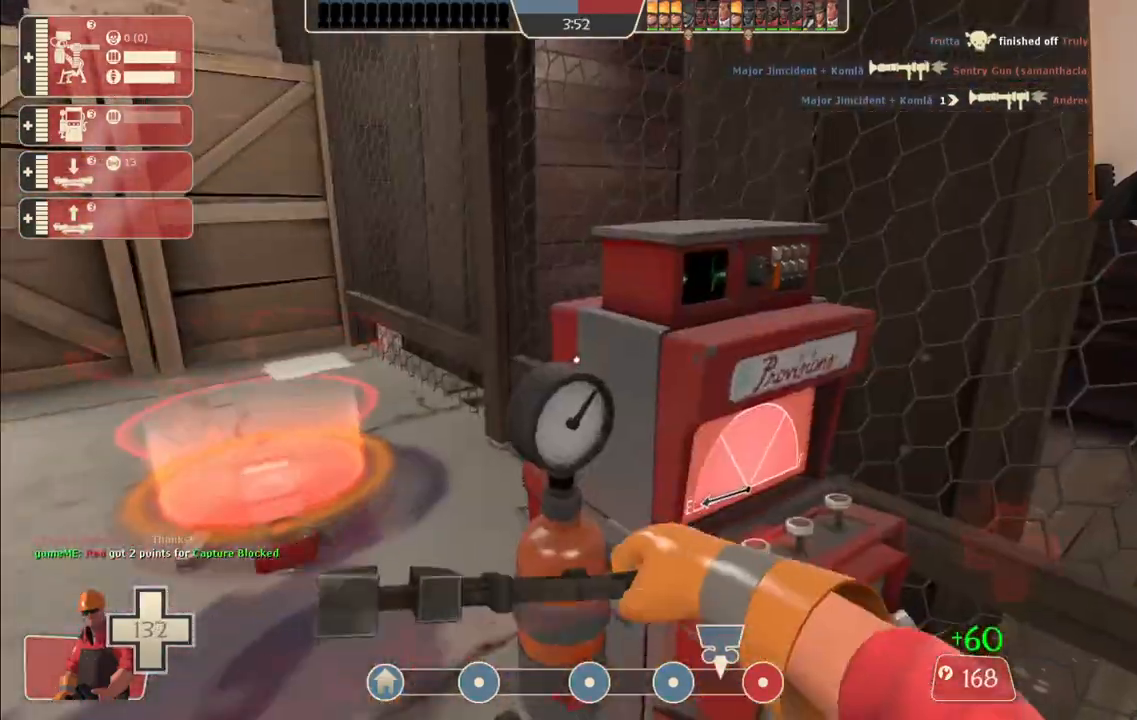
{"buttons": ["R2"], "left_stick": "center", "right_stick": "left", "events": [[400, "right_stick", "left"]]}
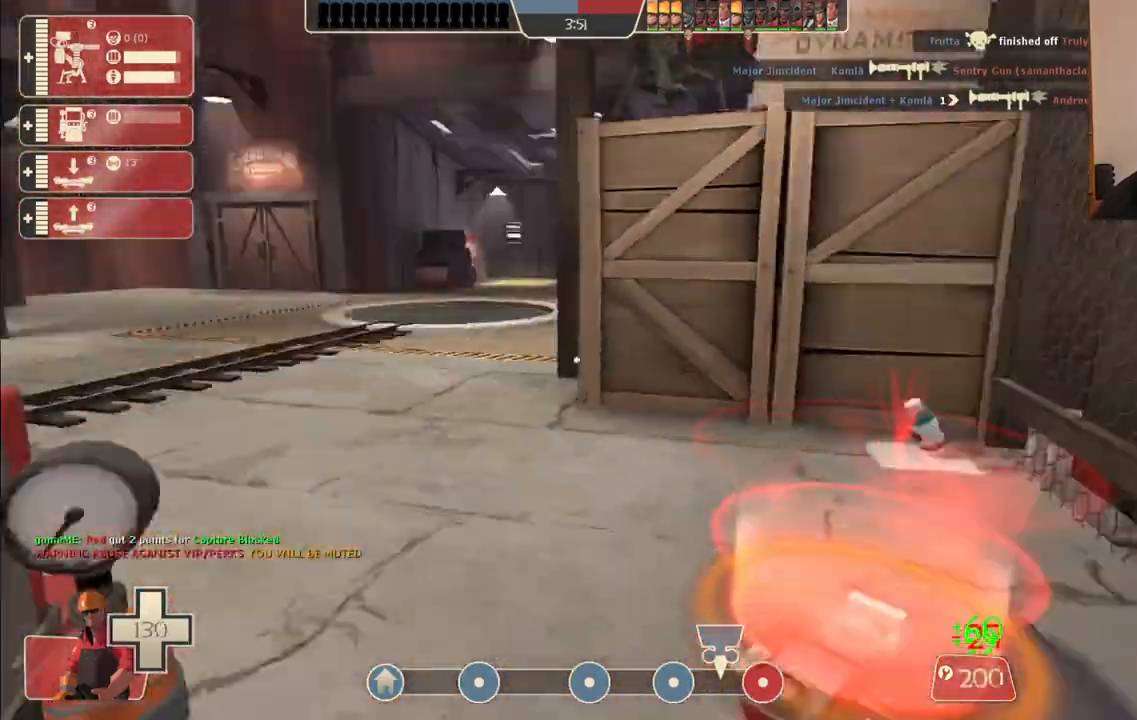
{"buttons": ["R2"], "left_stick": "center", "right_stick": "center", "events": [[100, "right_stick", "center"]]}
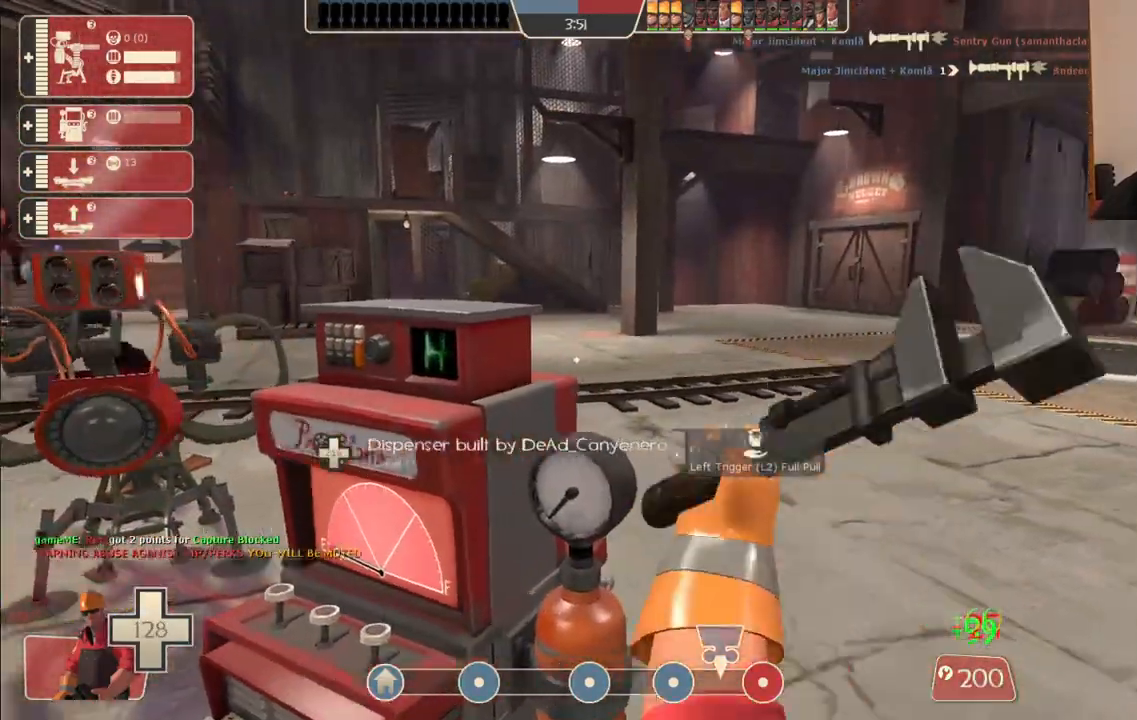
{"buttons": ["R2"], "left_stick": "center", "right_stick": "center", "events": [[17, "right_stick", "right"], [350, "right_stick", "center"]]}
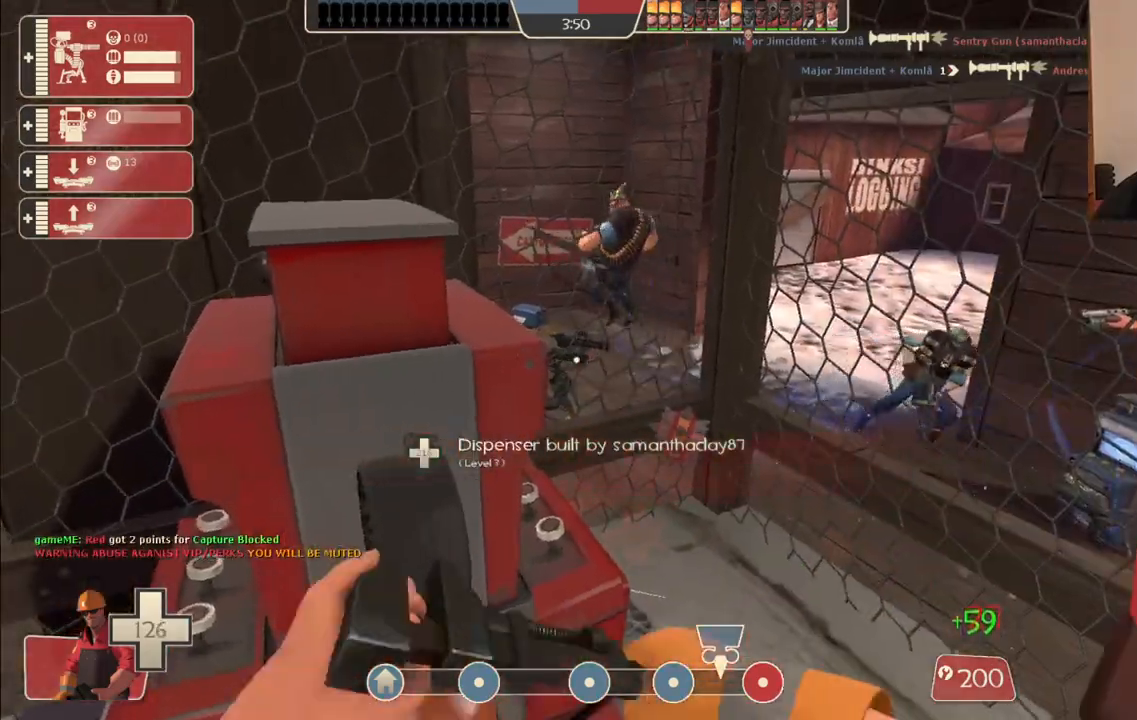
{"buttons": ["R2"], "left_stick": "center", "right_stick": "center", "events": [[200, "right_stick", "left"], [267, "right_stick", "center"]]}
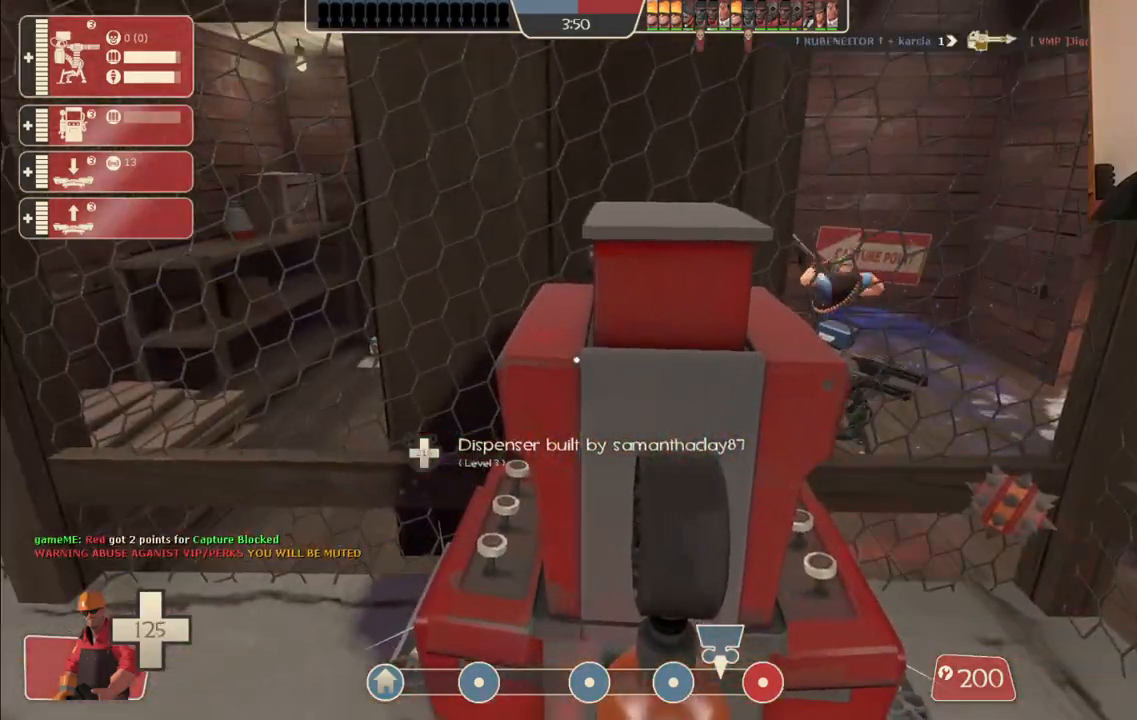
{"buttons": ["R2"], "left_stick": "center", "right_stick": "center", "events": []}
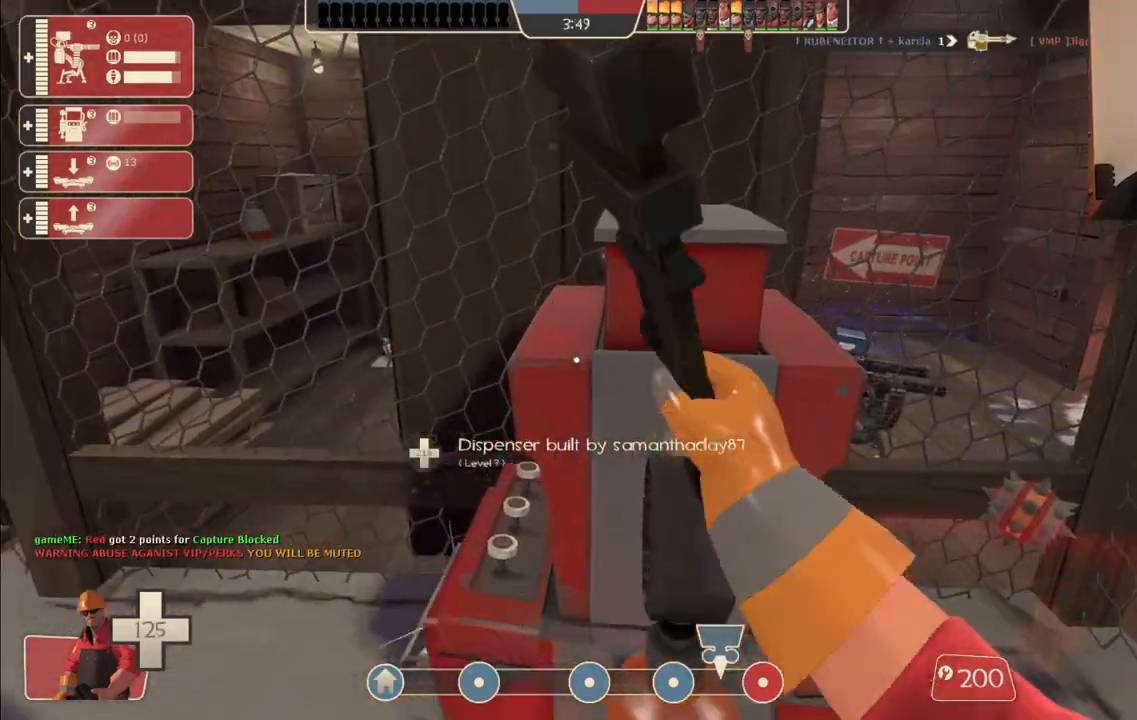
{"buttons": ["R2"], "left_stick": "center", "right_stick": "center", "events": [[33, "right_stick", "left"], [333, "right_stick", "center"]]}
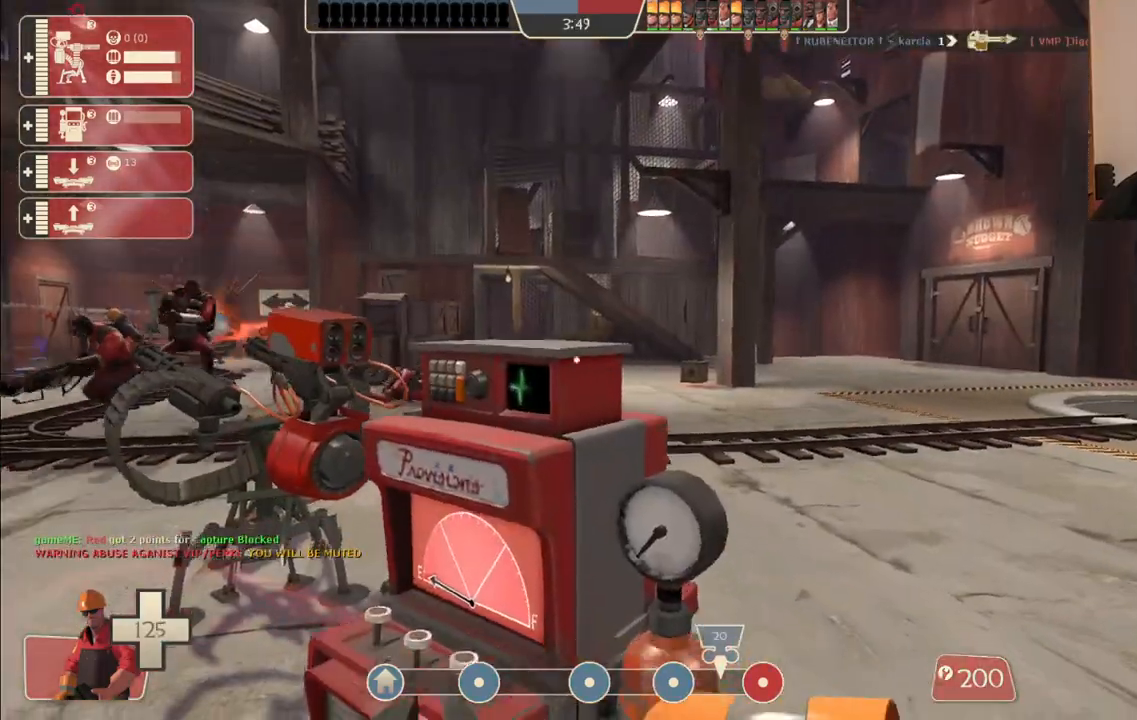
{"buttons": ["R2"], "left_stick": "left", "right_stick": "center", "events": [[383, "left_stick", "left"]]}
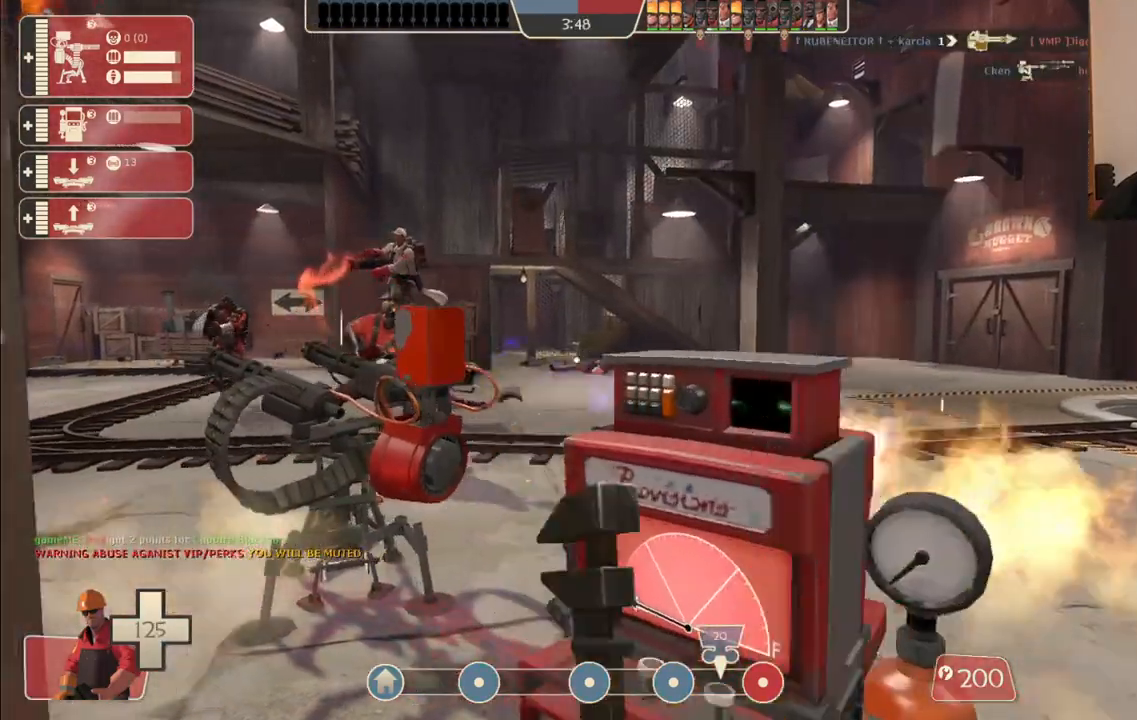
{"buttons": ["R2"], "left_stick": "up", "right_stick": "center", "events": [[17, "left_stick", "up-left"], [183, "left_stick", "up"]]}
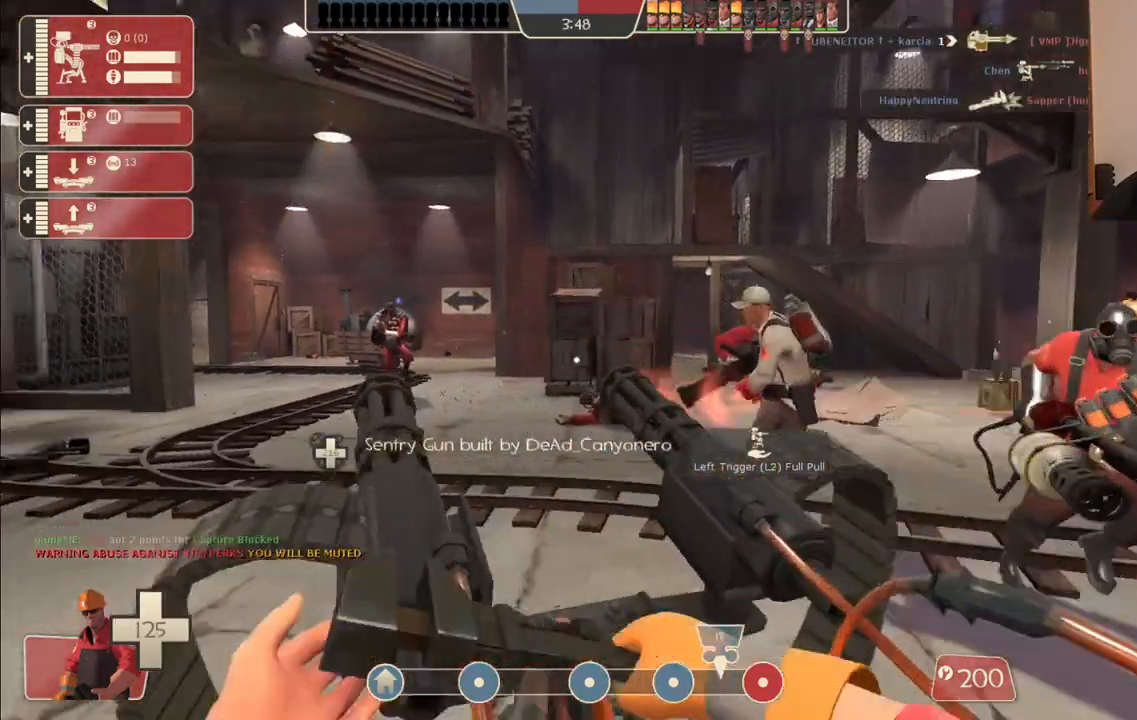
{"buttons": ["R2"], "left_stick": "center", "right_stick": "center", "events": [[383, "left_stick", "center"]]}
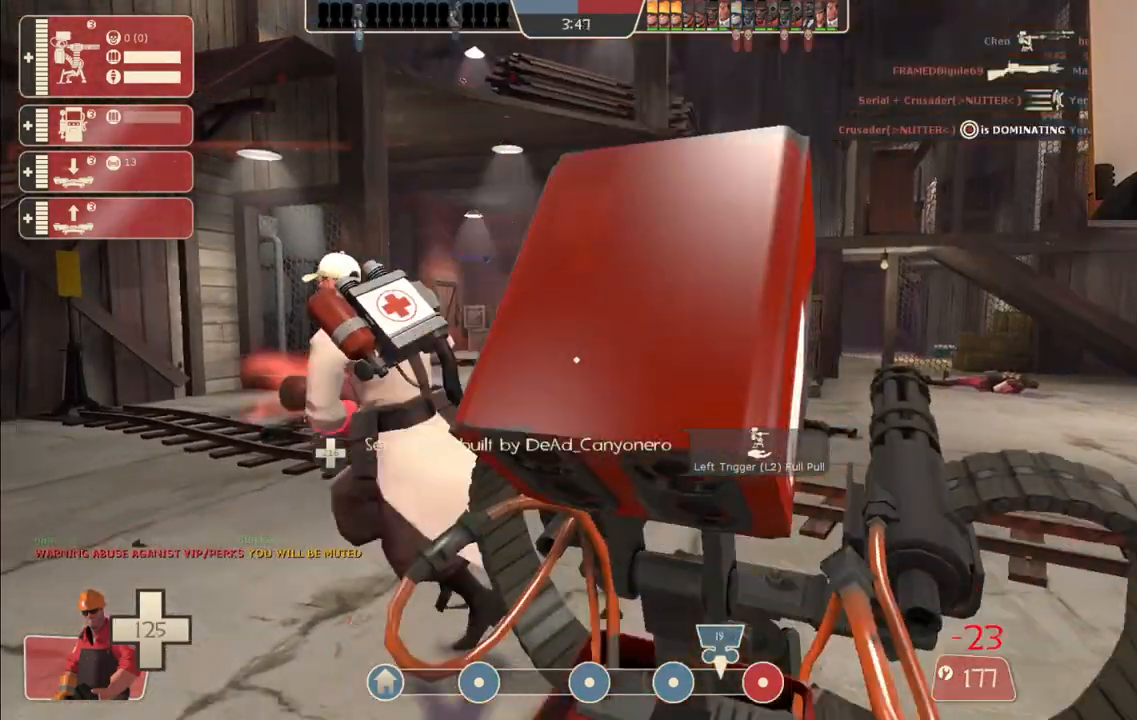
{"buttons": ["R2"], "left_stick": "center", "right_stick": "center", "events": []}
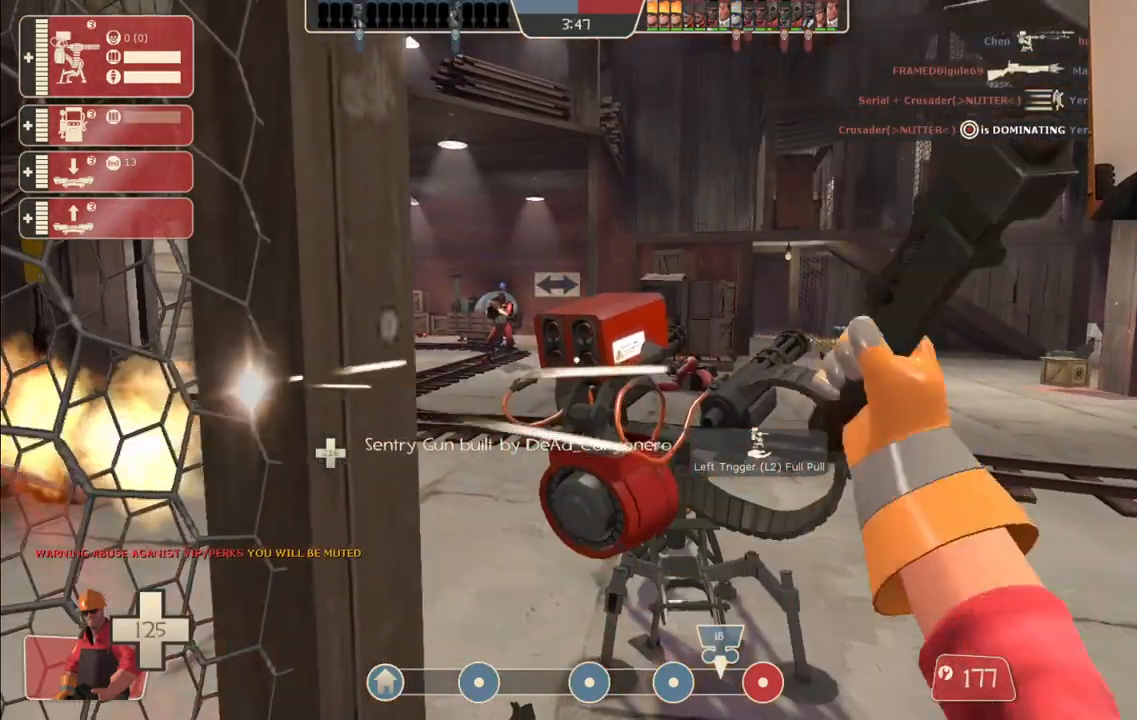
{"buttons": ["R2"], "left_stick": "center", "right_stick": "center", "events": []}
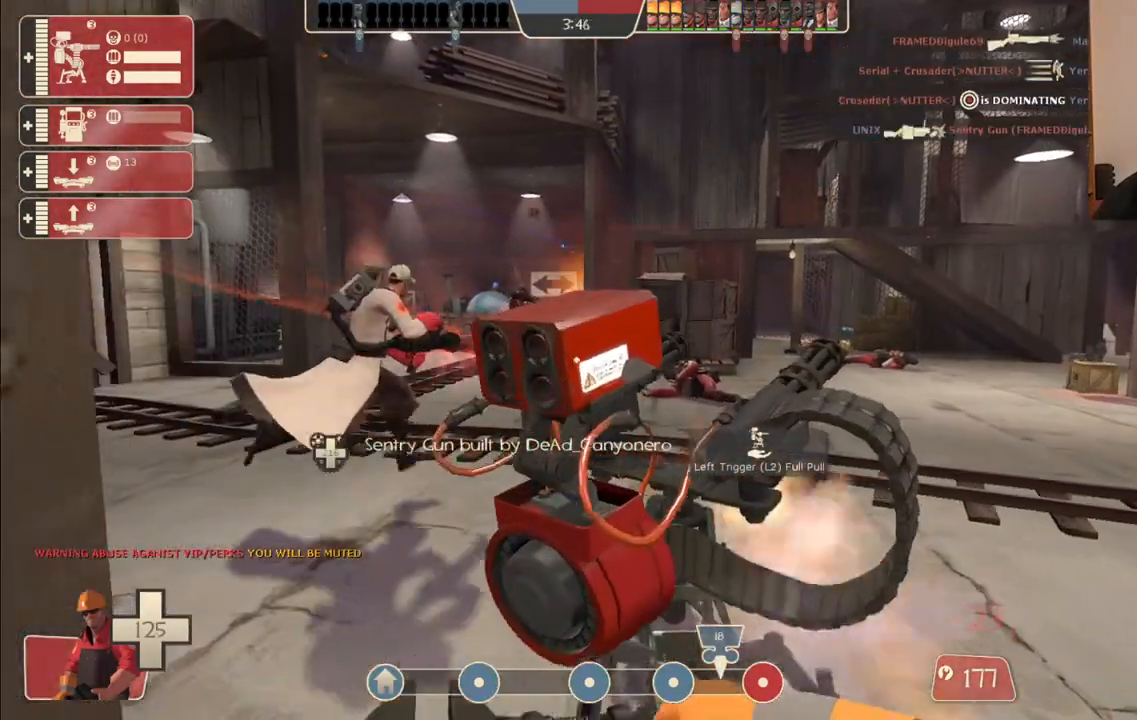
{"buttons": ["R2"], "left_stick": "center", "right_stick": "center", "events": []}
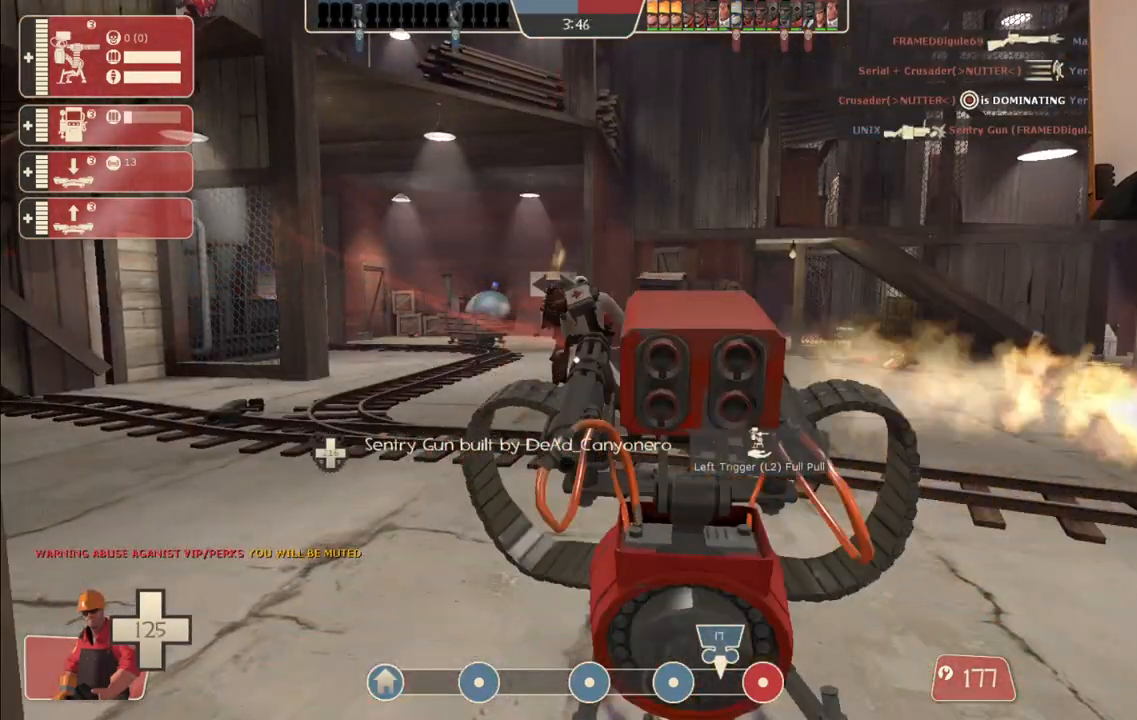
{"buttons": ["R2"], "left_stick": "center", "right_stick": "center", "events": []}